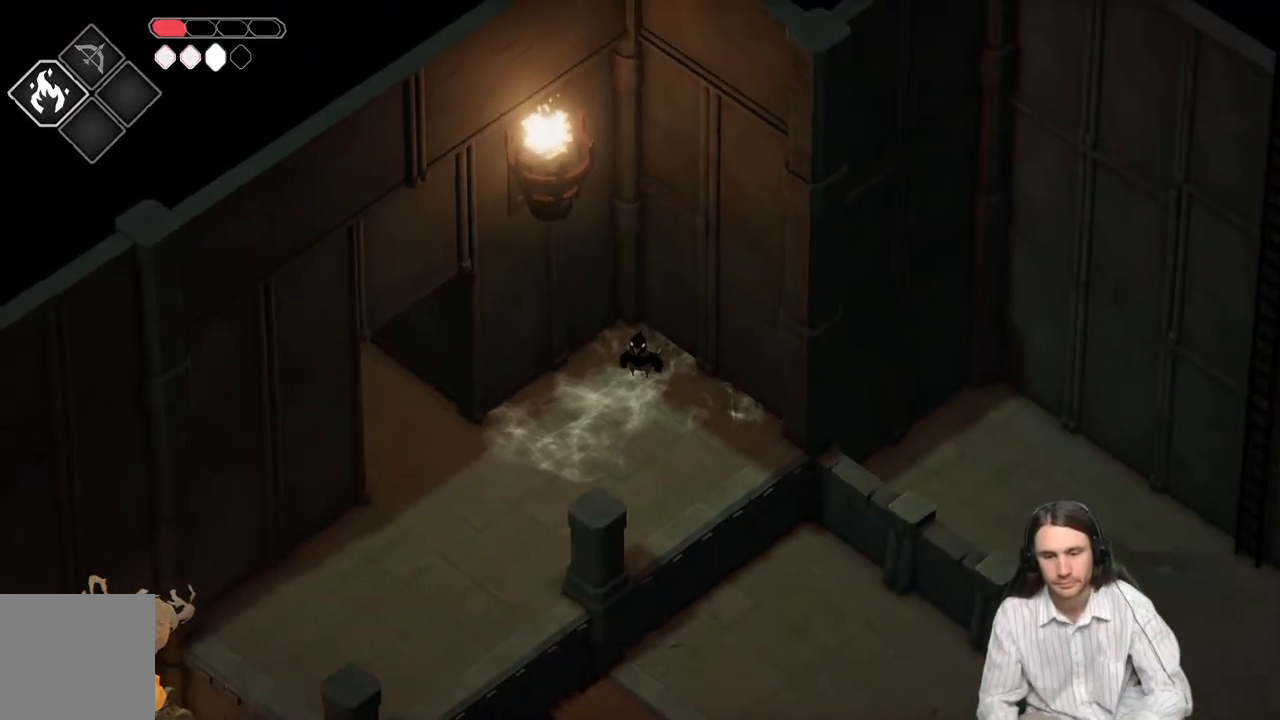
Gameplay with a controller (Xbox layout); each line is a JSON object with the inputs held at the frame after it. "events" lists button and stick changes between this image and that frame as [ms after this image, input, new state], when the widget could be followed in between.
{"buttons": [], "left_stick": "down-right", "right_stick": "center", "events": [[83, "right_stick", "center"], [300, "left_stick", "down"], [450, "left_stick", "down-right"]]}
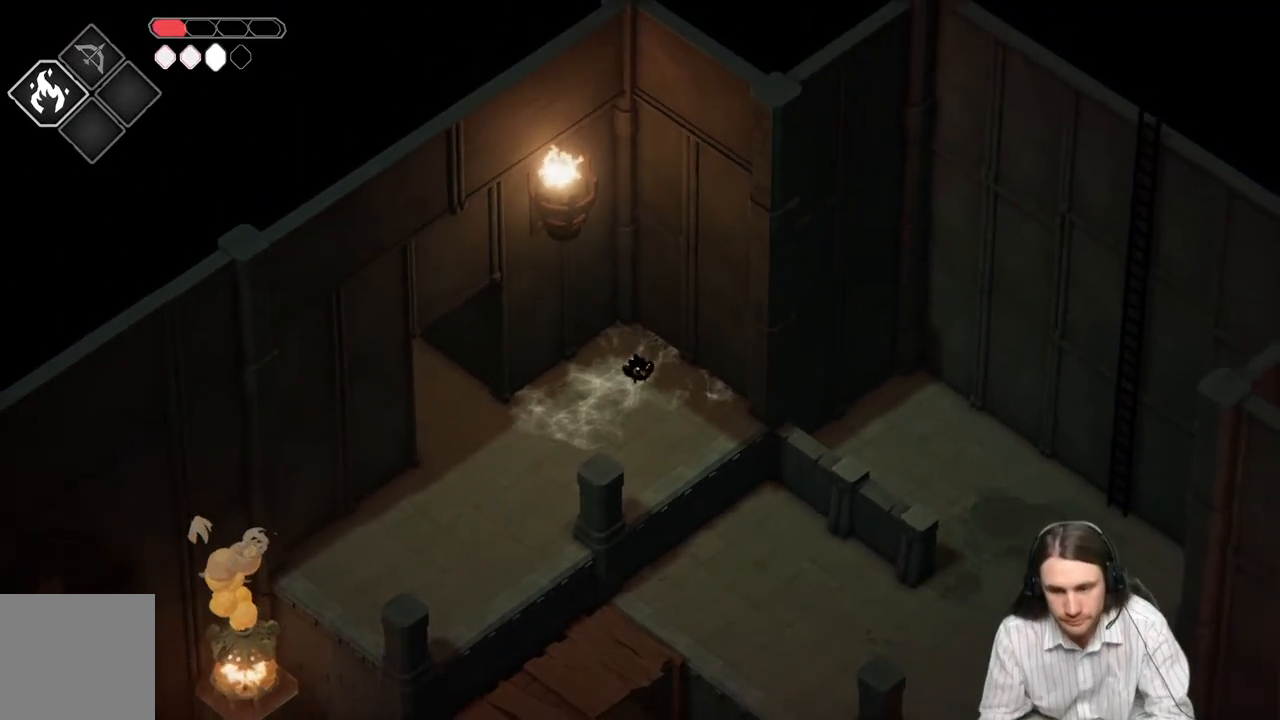
{"buttons": [], "left_stick": "down-right", "right_stick": "center", "events": []}
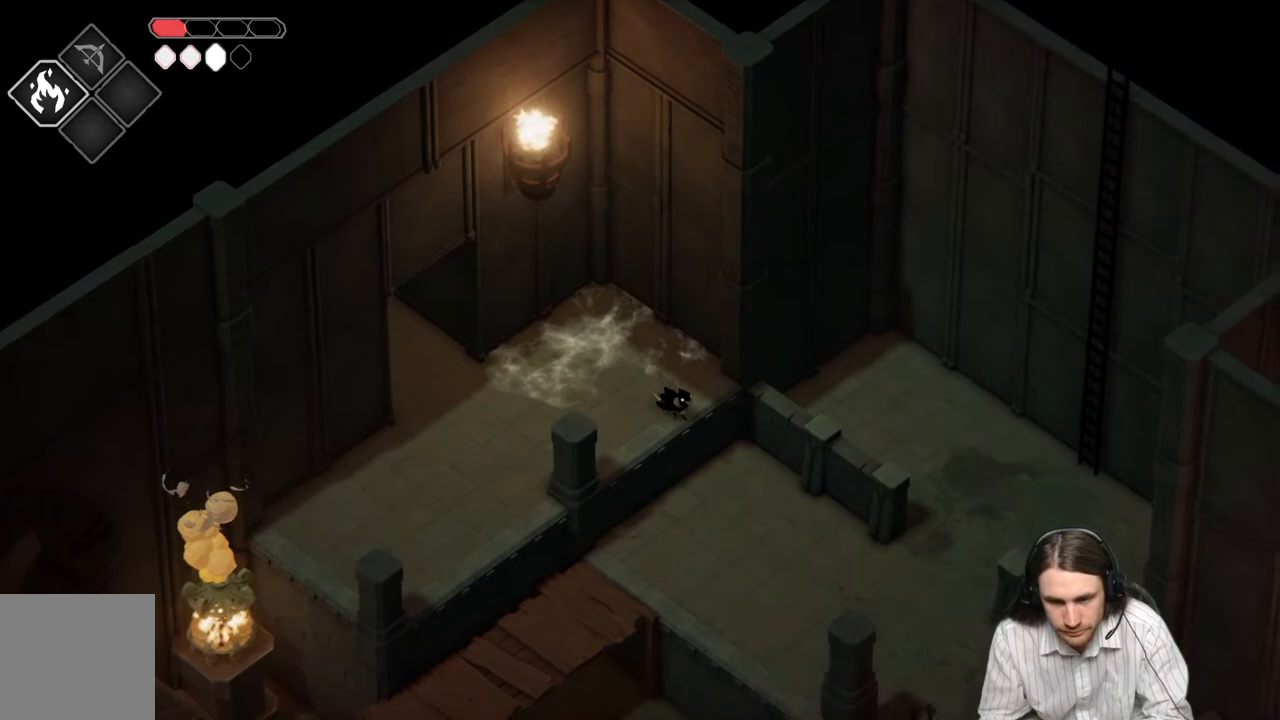
{"buttons": [], "left_stick": "down-right", "right_stick": "center", "events": []}
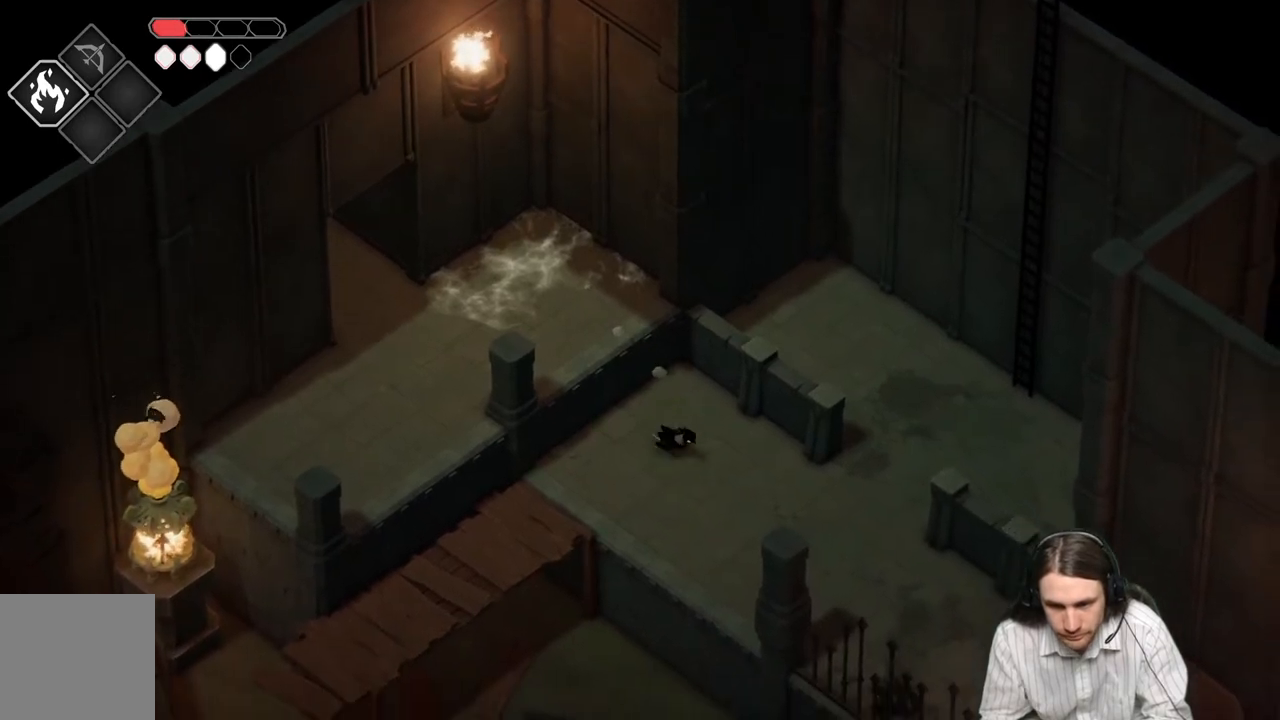
{"buttons": [], "left_stick": "down-right", "right_stick": "center", "events": []}
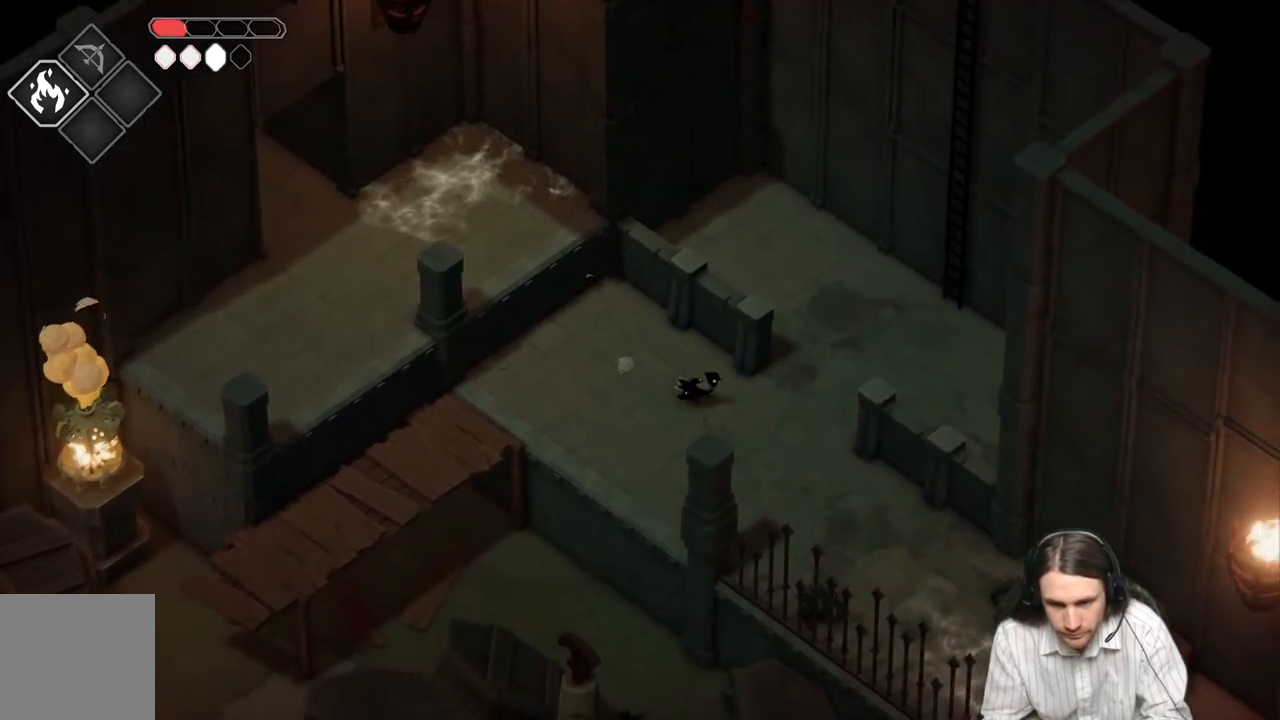
{"buttons": [], "left_stick": "up-right", "right_stick": "center", "events": [[50, "left_stick", "right"], [183, "left_stick", "up-right"], [250, "B", "down"], [367, "B", "up"]]}
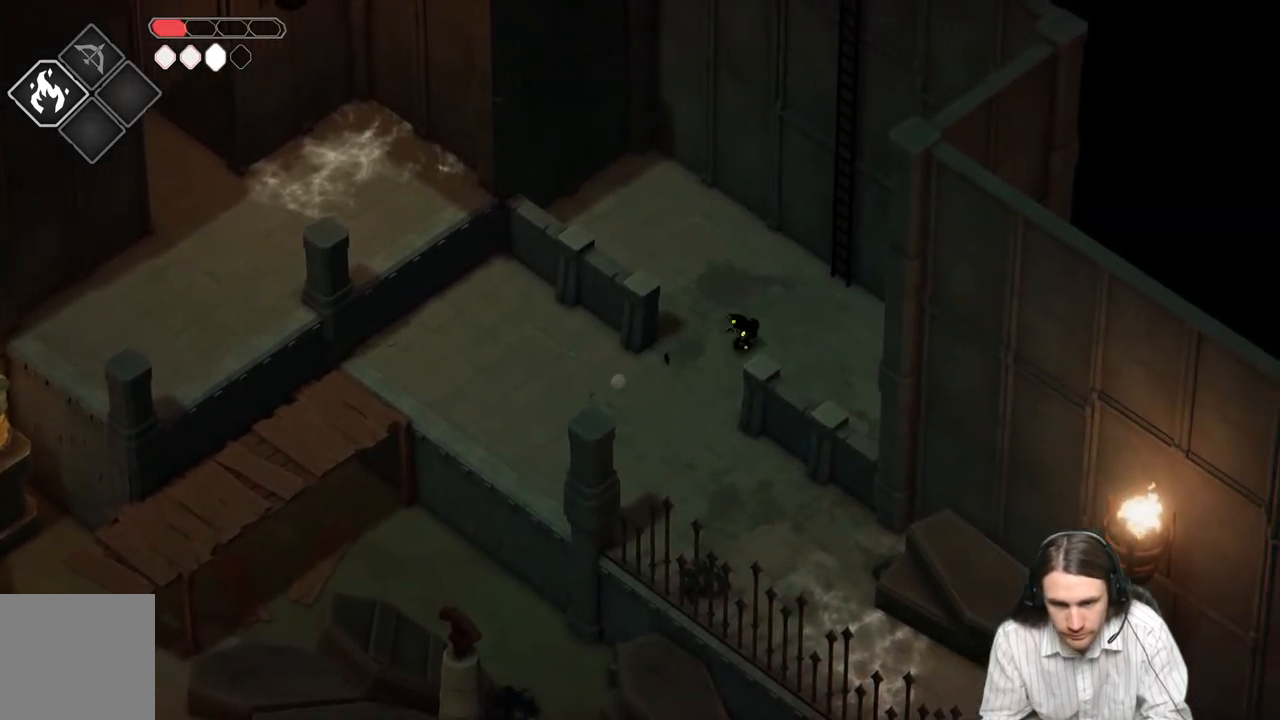
{"buttons": ["Y"], "left_stick": "up-right", "right_stick": "center", "events": [[150, "Y", "down"], [217, "Y", "up"], [333, "Y", "down"], [383, "Y", "up"], [467, "Y", "down"]]}
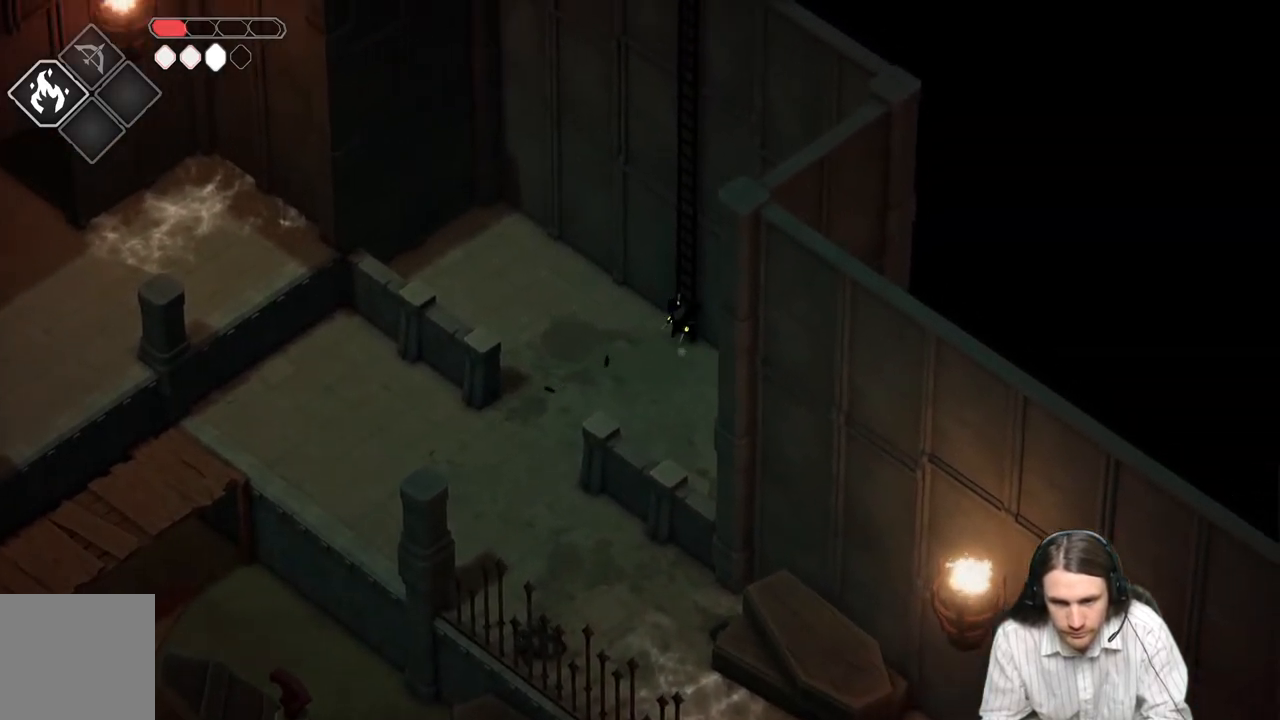
{"buttons": [], "left_stick": "up", "right_stick": "center", "events": [[67, "Y", "up"], [450, "left_stick", "up"]]}
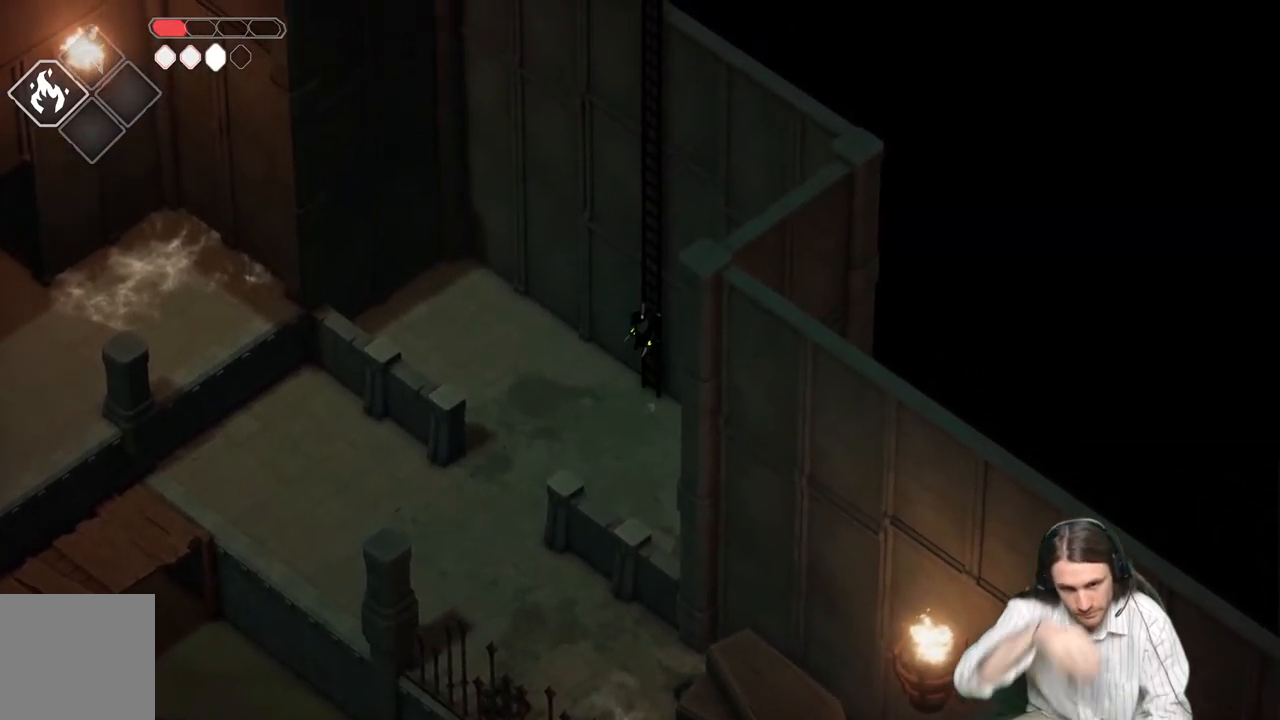
{"buttons": [], "left_stick": "up", "right_stick": "center", "events": []}
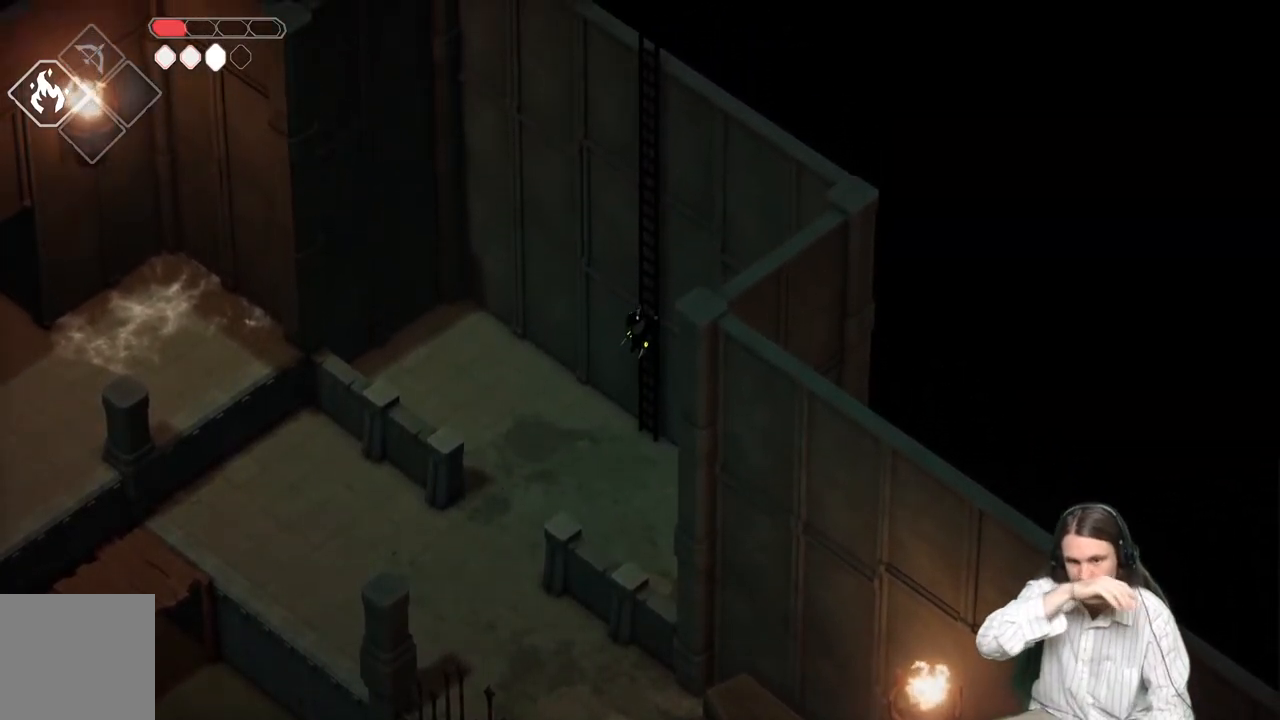
{"buttons": [], "left_stick": "up", "right_stick": "center", "events": []}
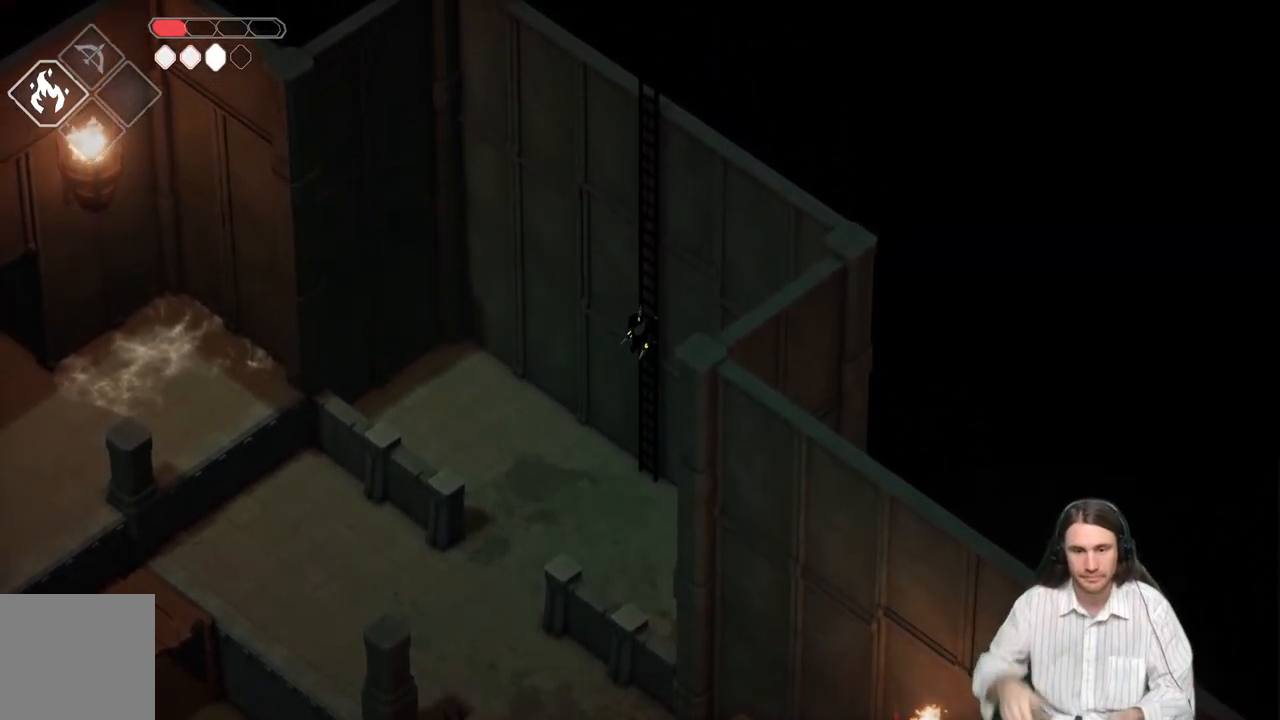
{"buttons": [], "left_stick": "up", "right_stick": "center", "events": []}
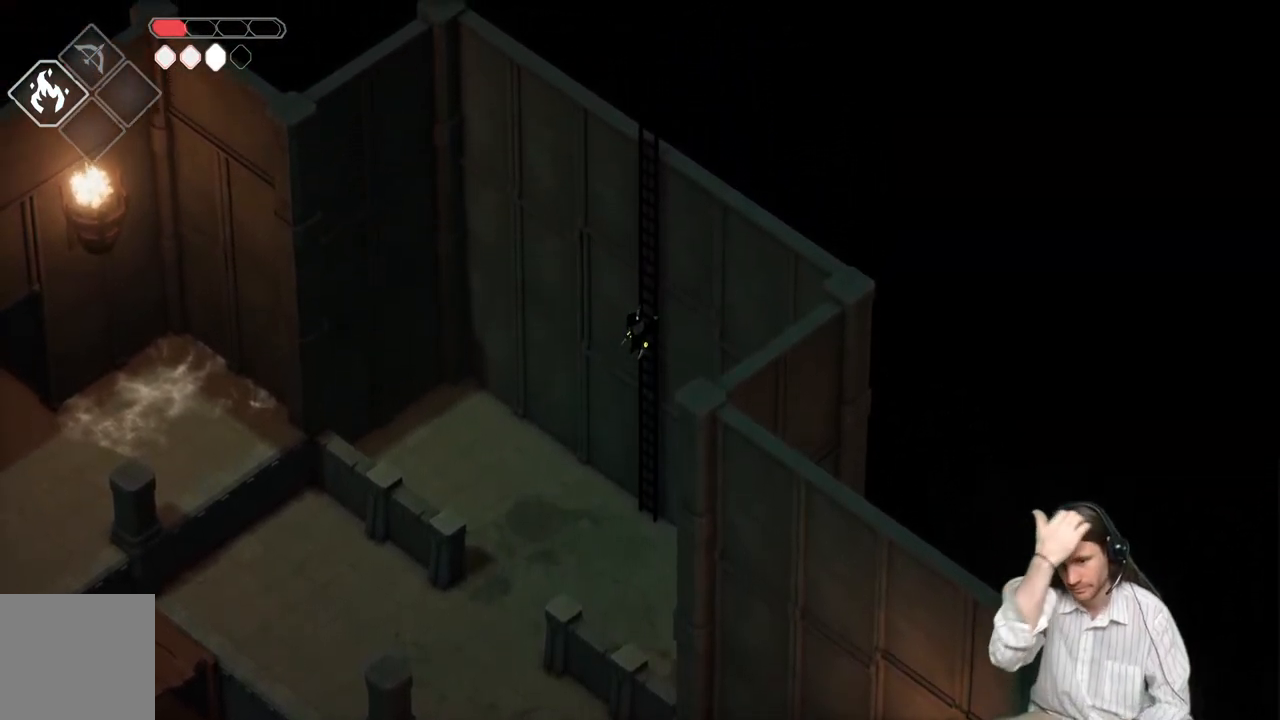
{"buttons": [], "left_stick": "up", "right_stick": "center", "events": []}
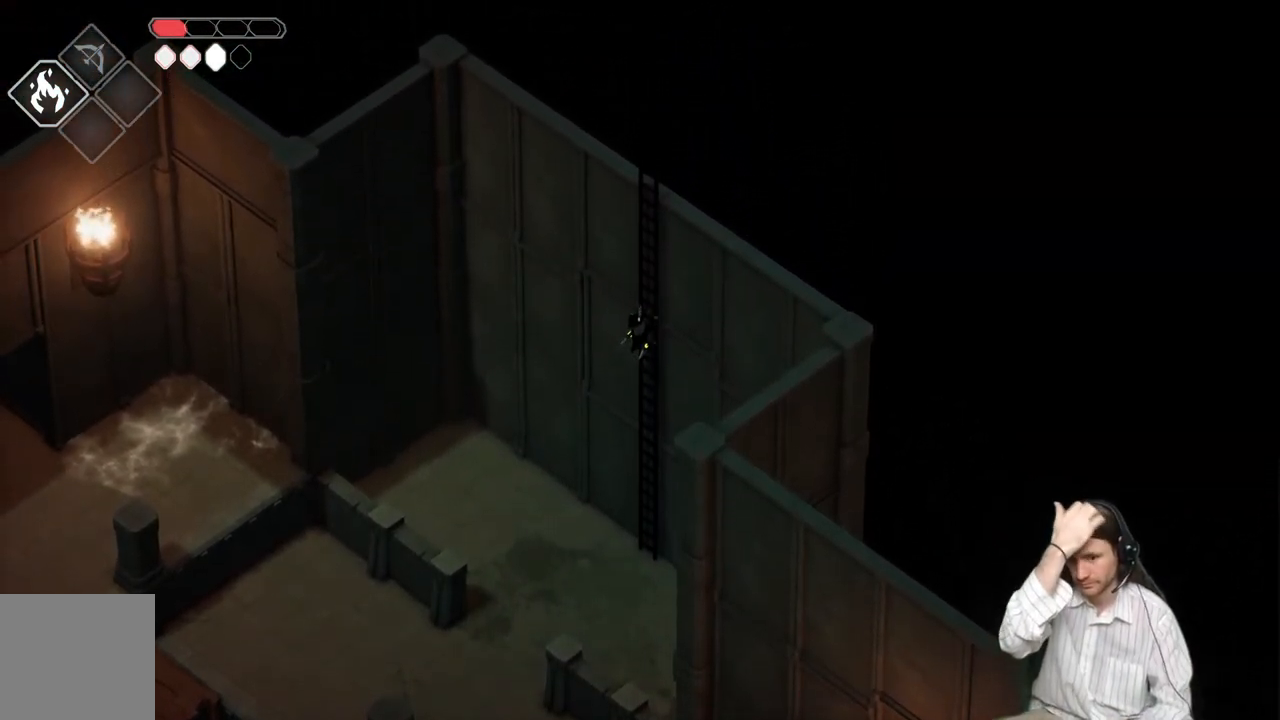
{"buttons": [], "left_stick": "up", "right_stick": "center", "events": []}
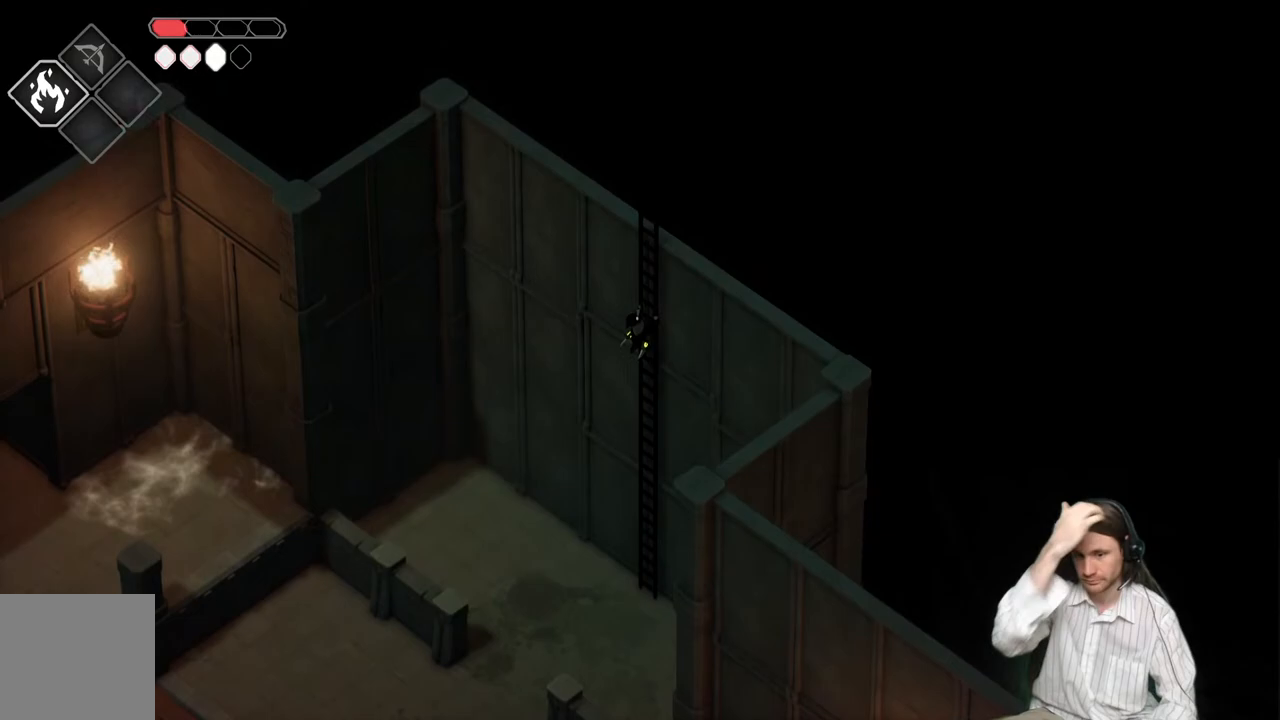
{"buttons": [], "left_stick": "up", "right_stick": "center", "events": []}
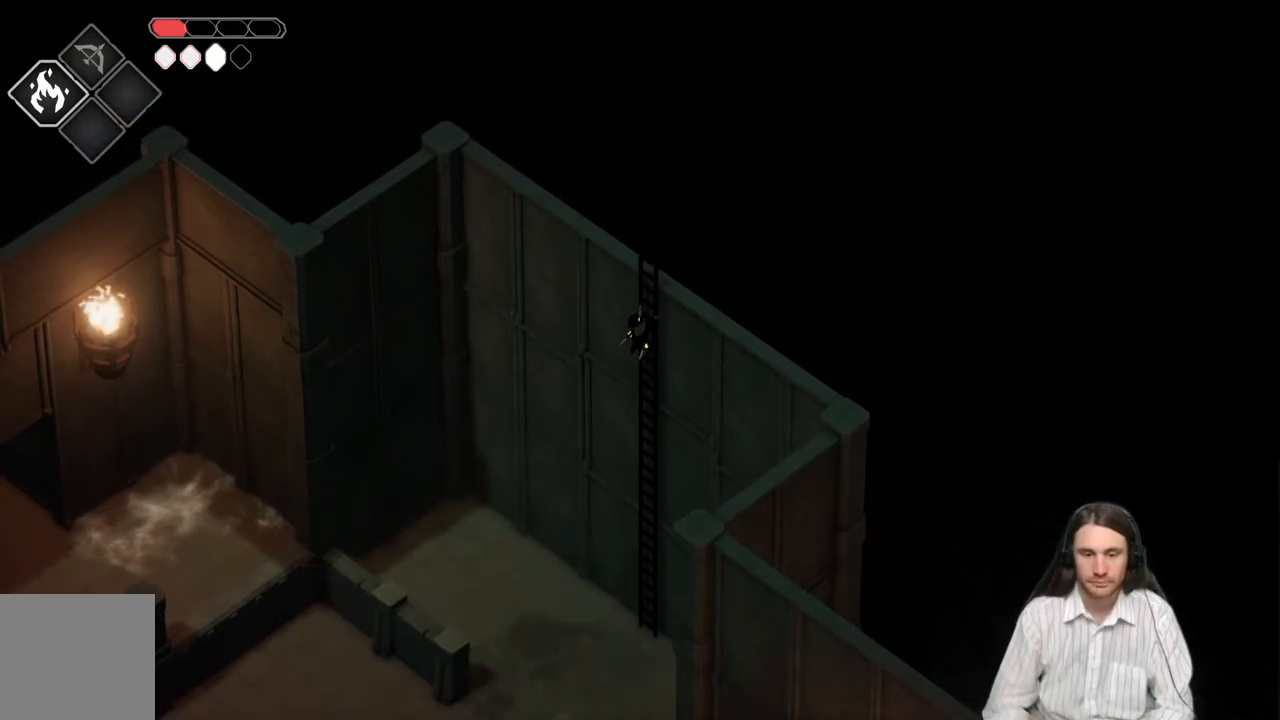
{"buttons": [], "left_stick": "up", "right_stick": "center", "events": []}
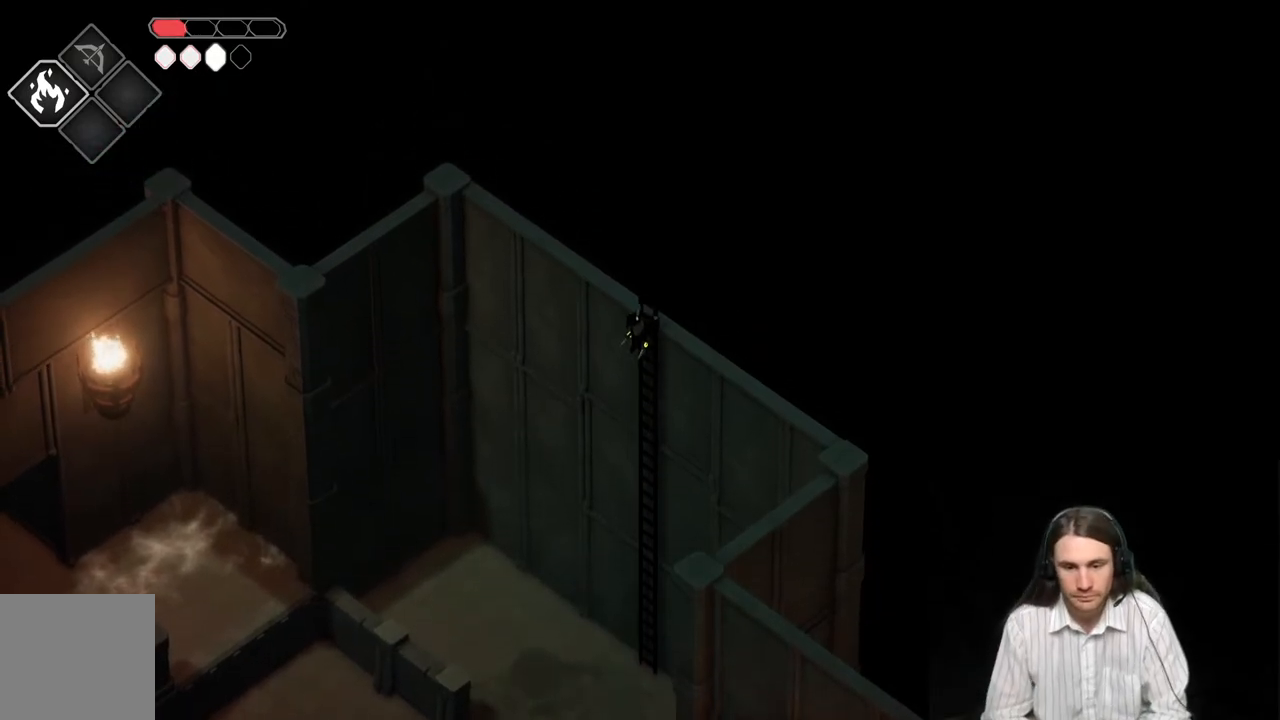
{"buttons": [], "left_stick": "up", "right_stick": "center", "events": []}
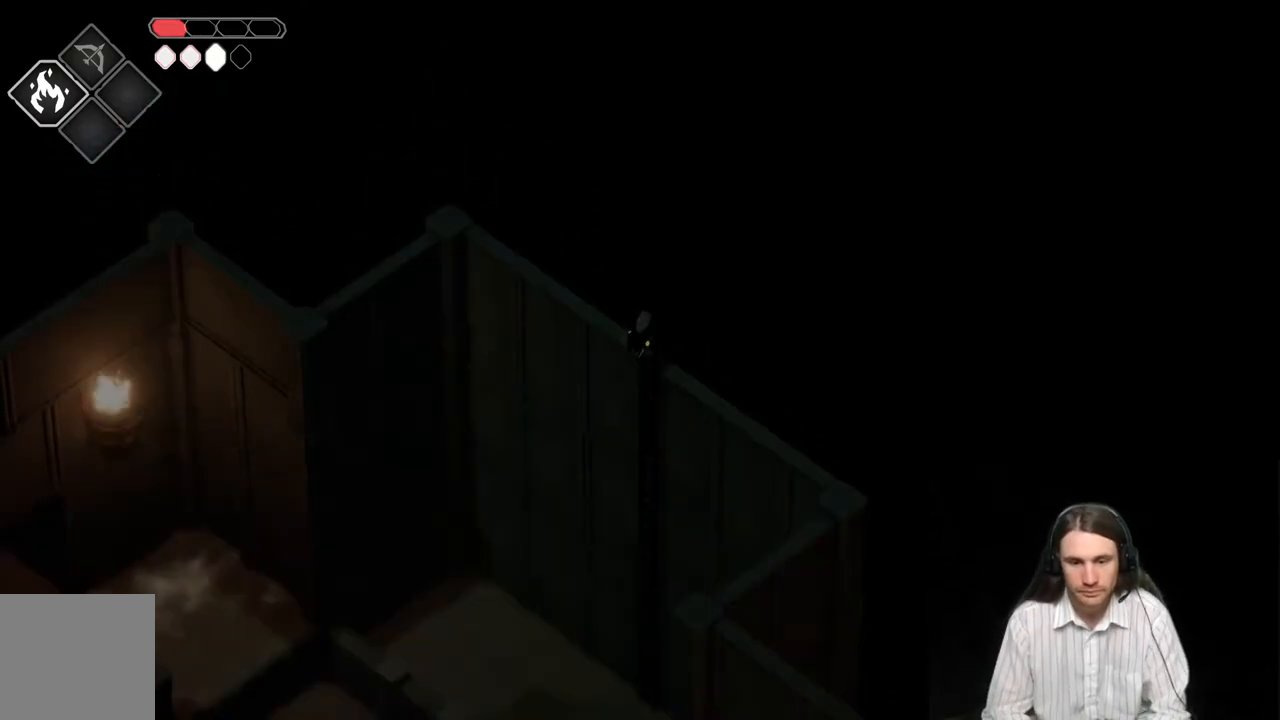
{"buttons": [], "left_stick": "up-left", "right_stick": "center", "events": [[450, "left_stick", "up-left"]]}
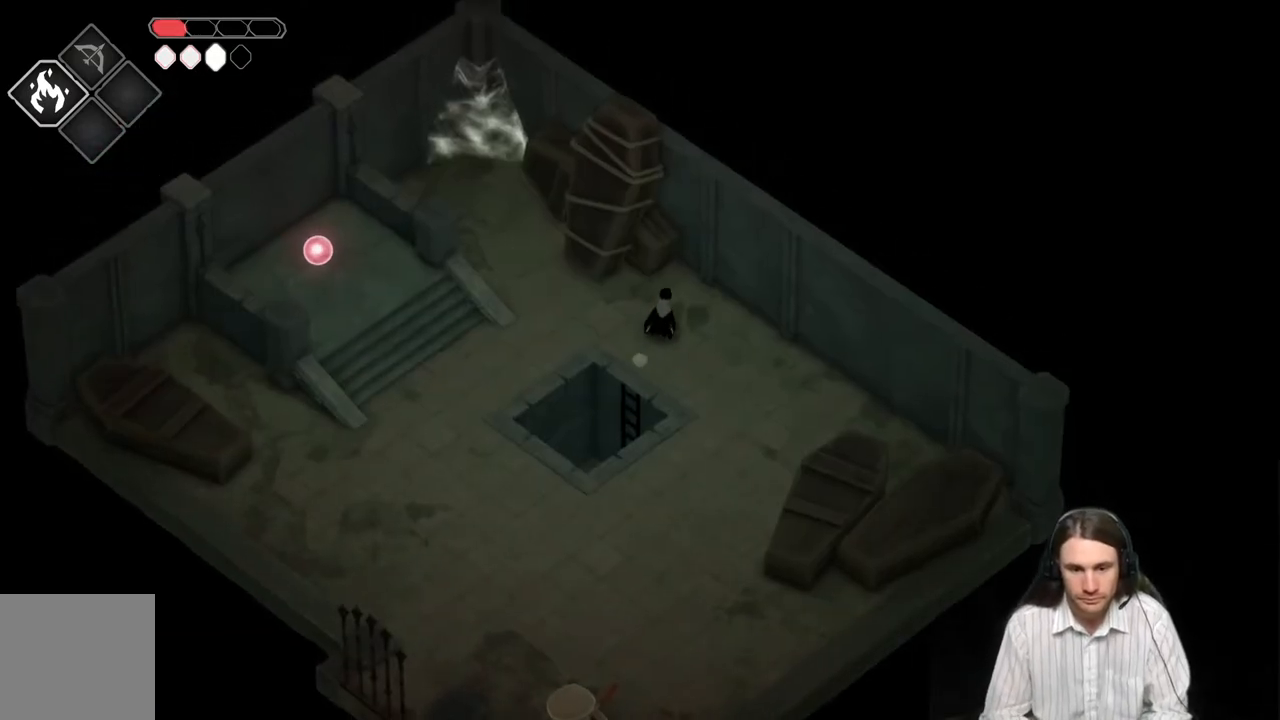
{"buttons": [], "left_stick": "down-left", "right_stick": "center", "events": [[150, "left_stick", "down-left"]]}
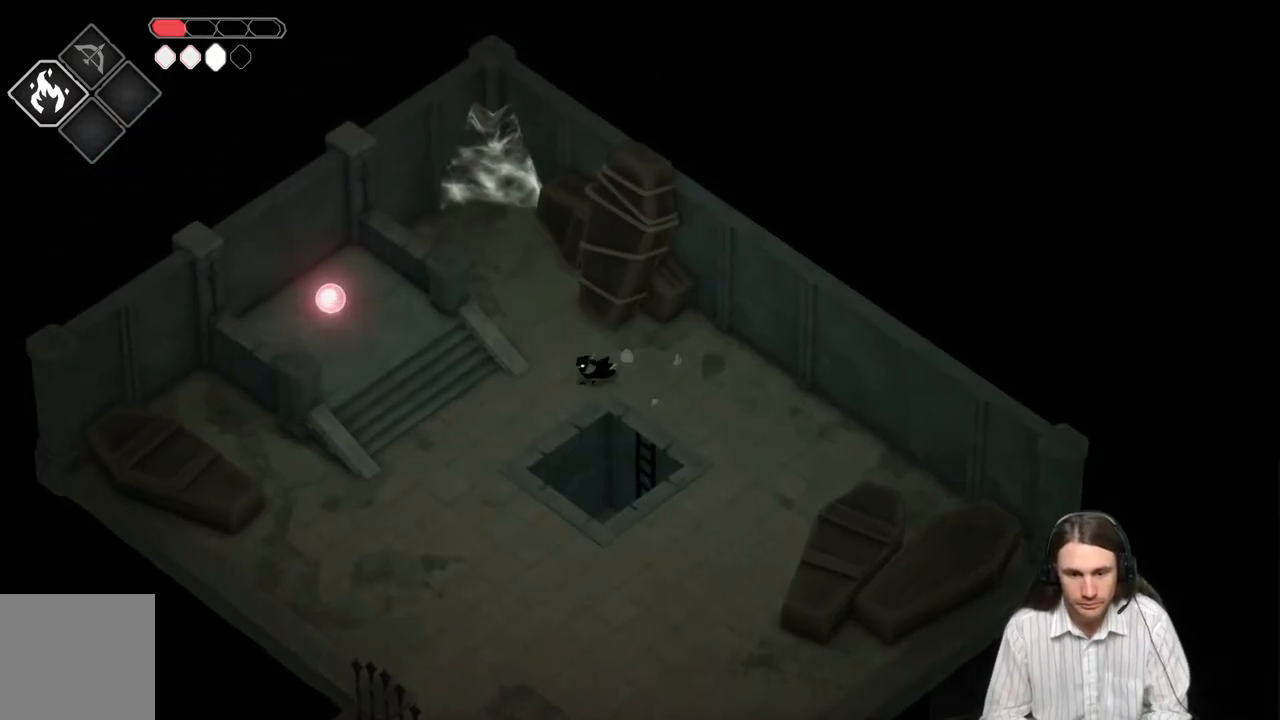
{"buttons": [], "left_stick": "up-left", "right_stick": "center", "events": [[283, "left_stick", "up-left"]]}
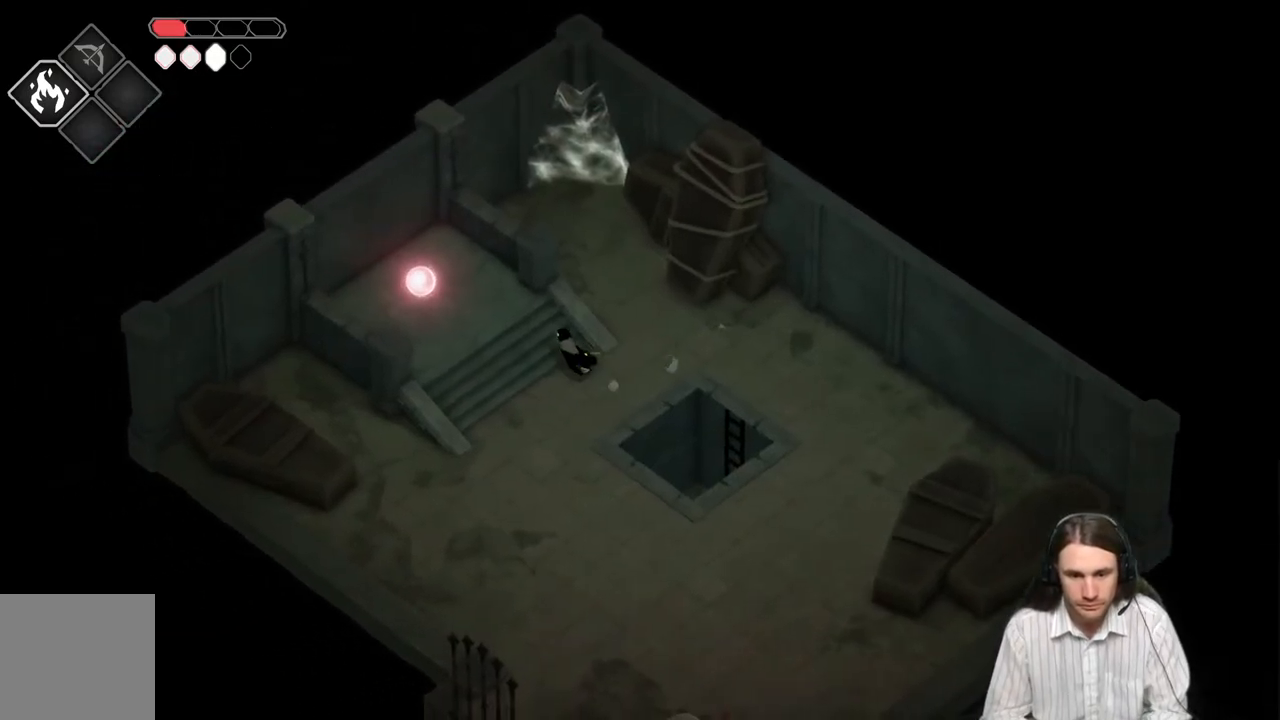
{"buttons": [], "left_stick": "up-left", "right_stick": "center", "events": []}
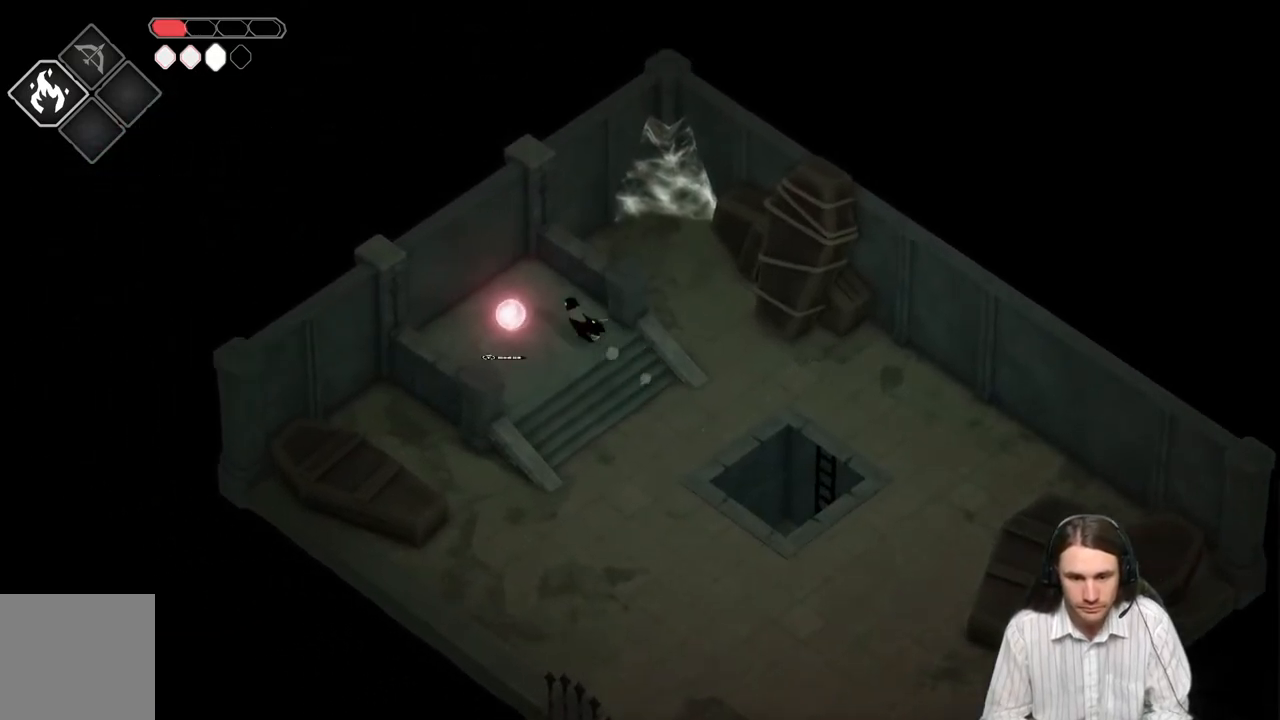
{"buttons": [], "left_stick": "down", "right_stick": "center", "events": [[17, "Y", "down"], [83, "left_stick", "center"], [100, "Y", "up"], [200, "Y", "down"], [317, "Y", "up"], [417, "left_stick", "down"]]}
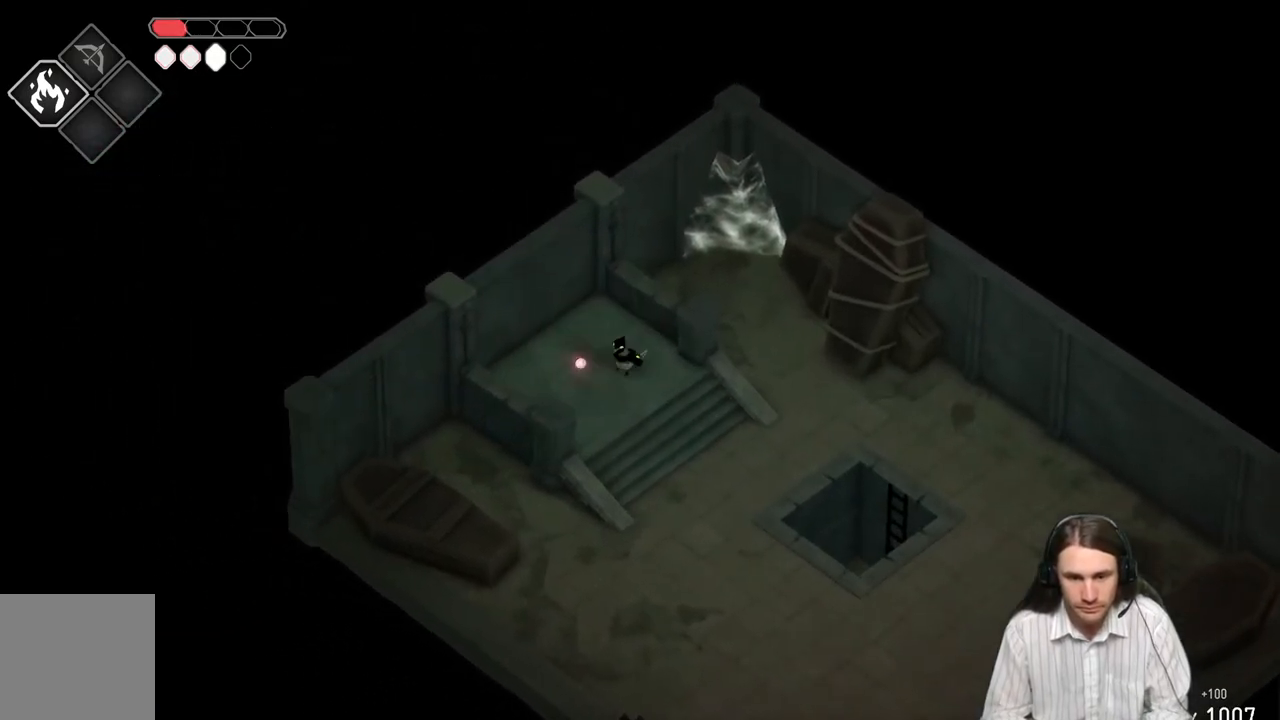
{"buttons": ["B"], "left_stick": "down", "right_stick": "center", "events": [[383, "B", "down"]]}
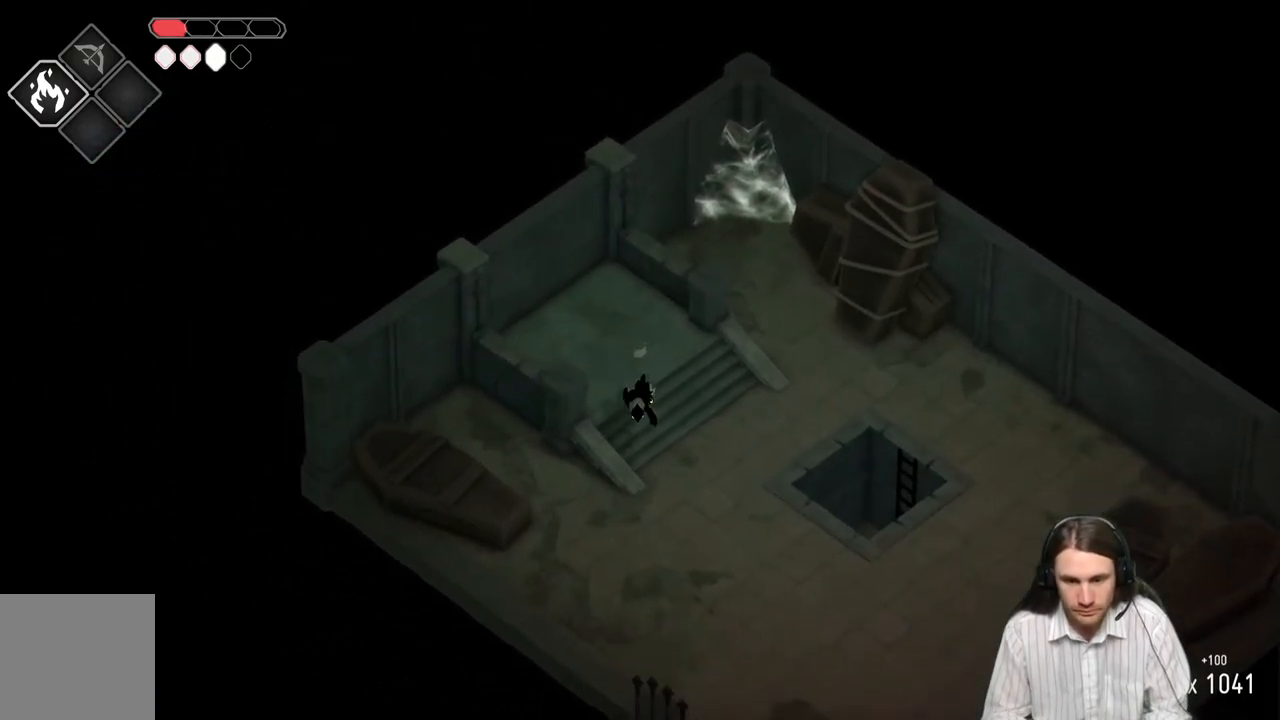
{"buttons": [], "left_stick": "down-right", "right_stick": "center", "events": [[50, "B", "up"], [467, "left_stick", "down-right"]]}
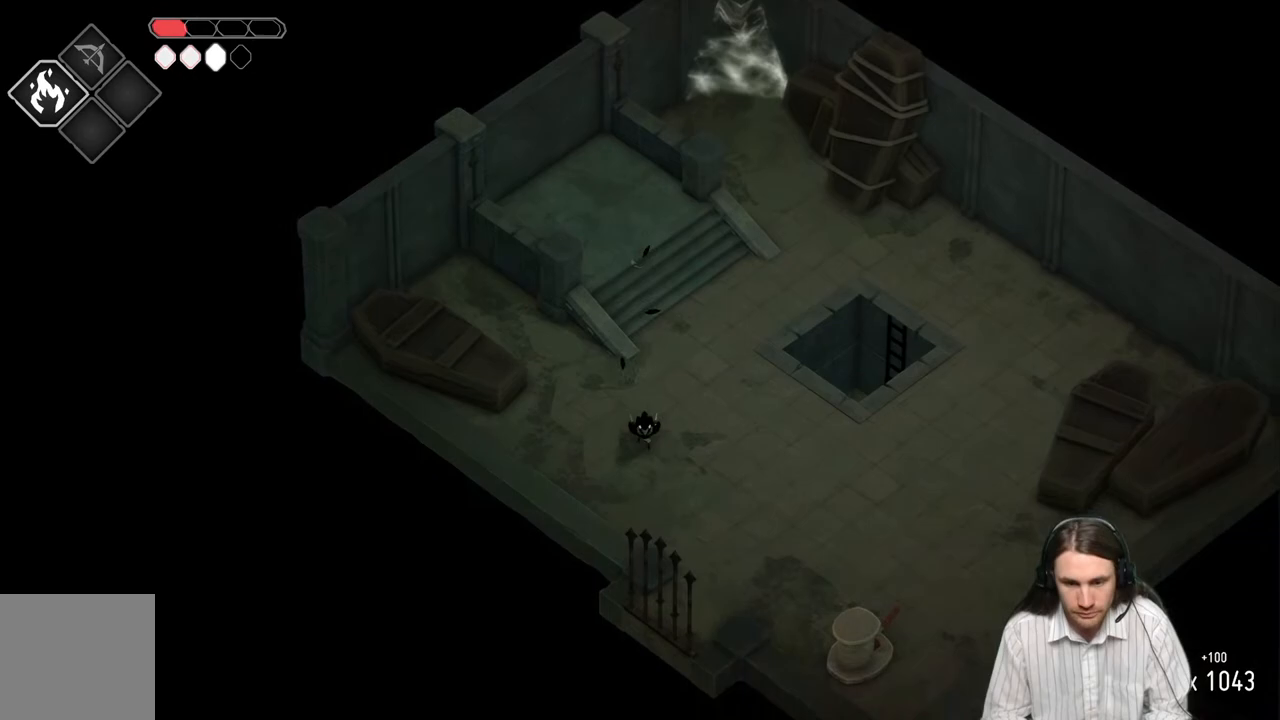
{"buttons": [], "left_stick": "down-right", "right_stick": "center", "events": []}
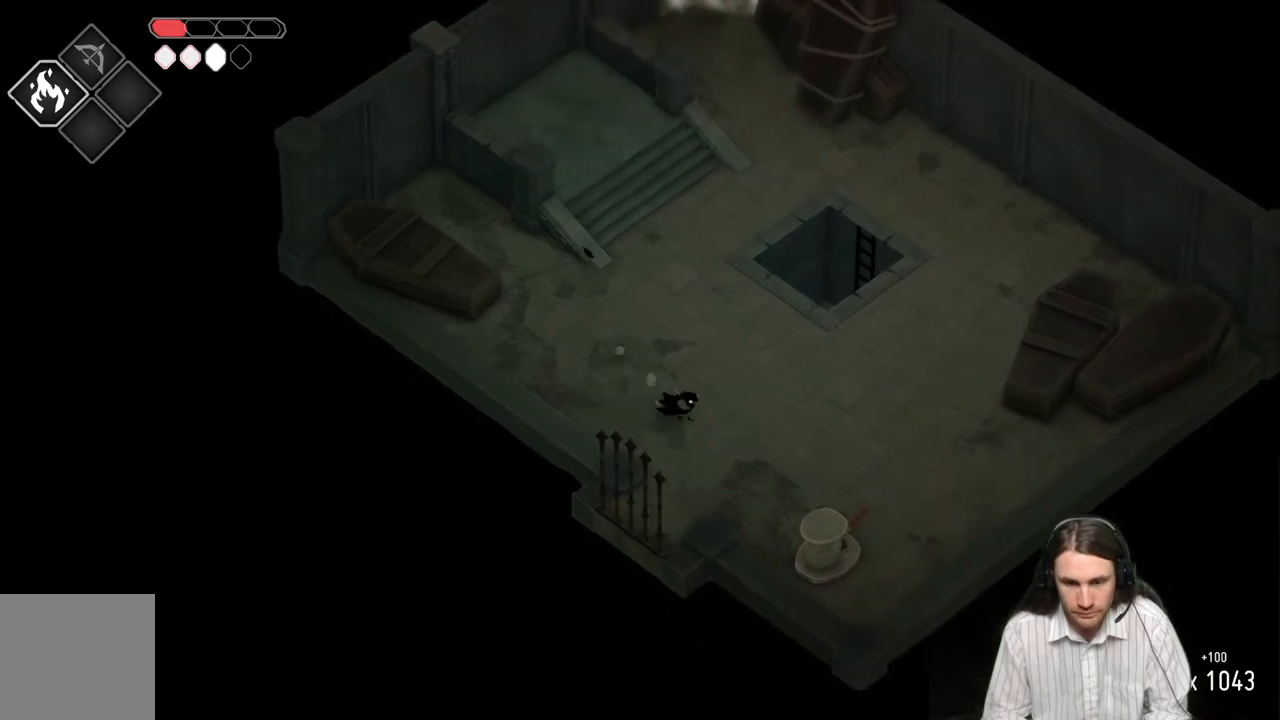
{"buttons": [], "left_stick": "down-right", "right_stick": "center", "events": []}
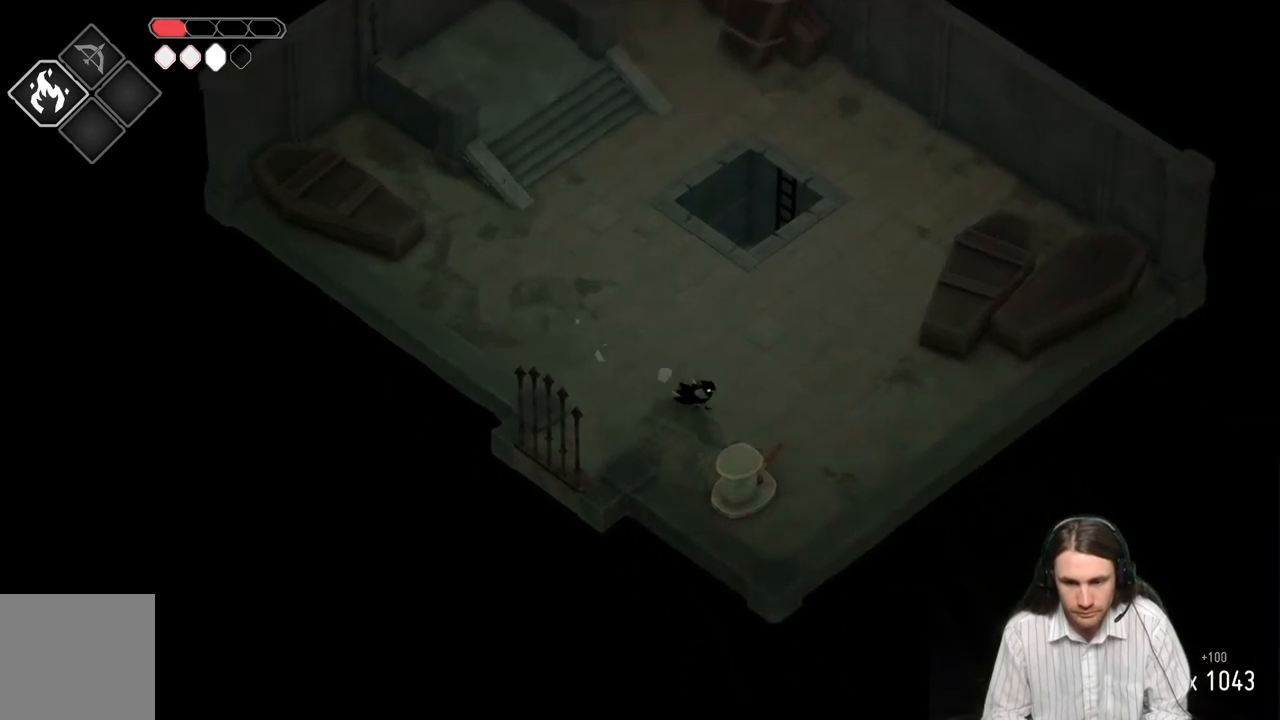
{"buttons": [], "left_stick": "down-left", "right_stick": "center", "events": [[417, "Y", "down"], [433, "left_stick", "down-left"], [500, "Y", "up"]]}
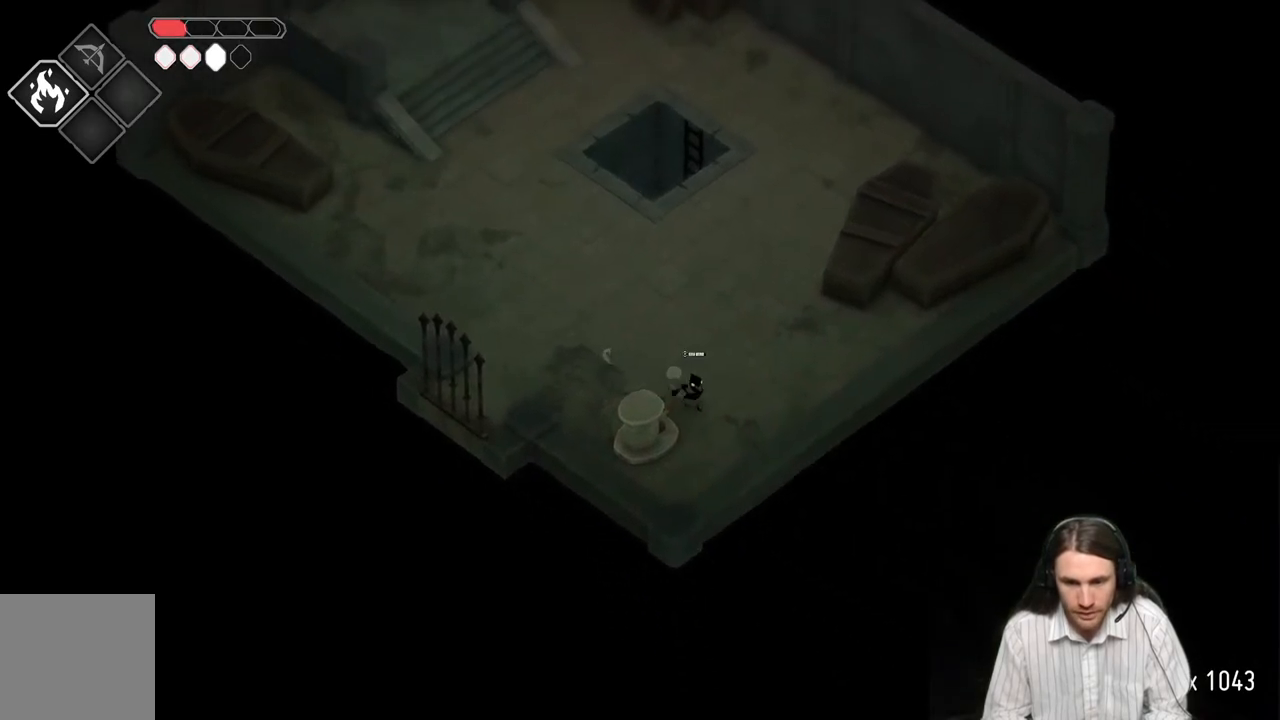
{"buttons": [], "left_stick": "center", "right_stick": "center", "events": [[67, "Y", "down"], [83, "left_stick", "center"], [150, "Y", "up"]]}
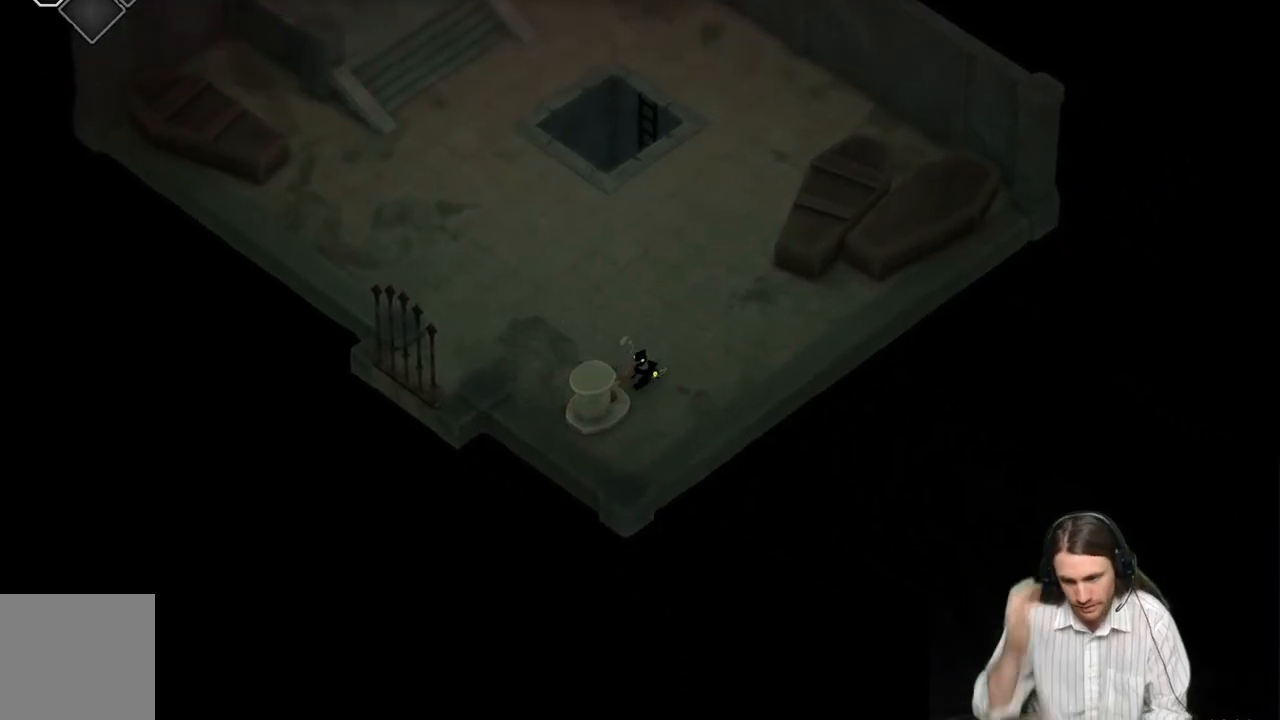
{"buttons": [], "left_stick": "center", "right_stick": "center", "events": []}
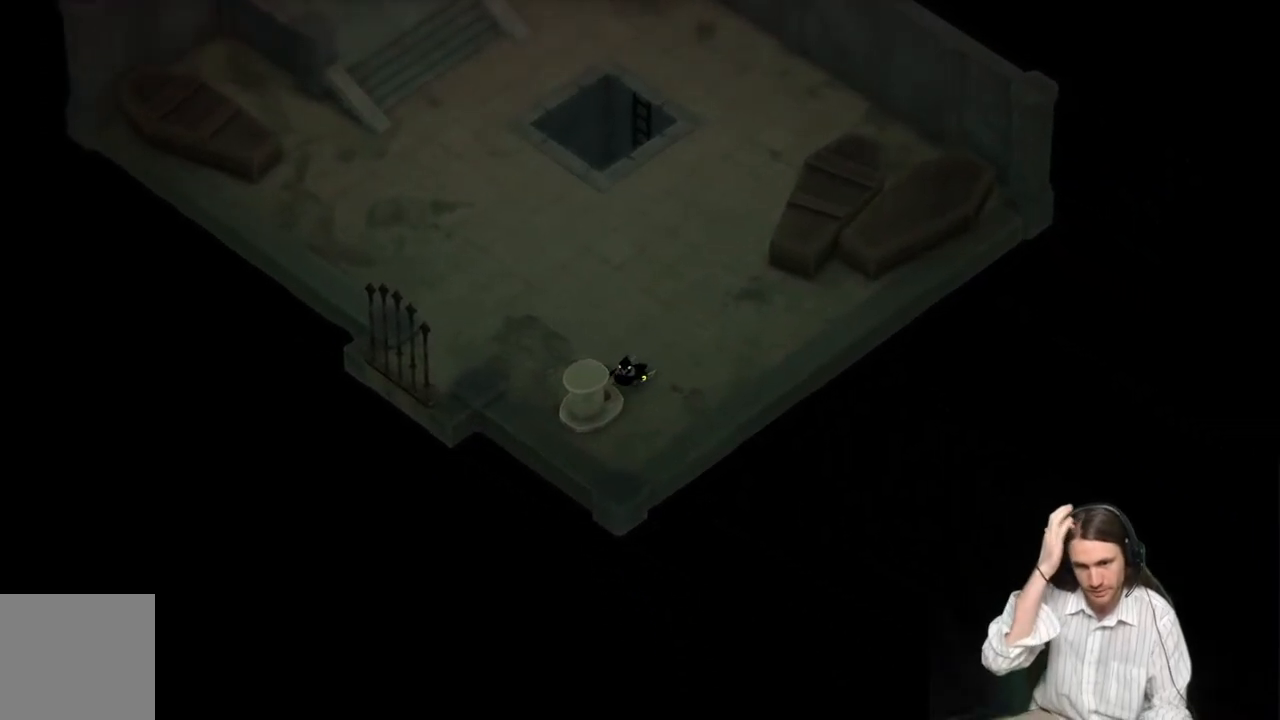
{"buttons": [], "left_stick": "center", "right_stick": "center", "events": []}
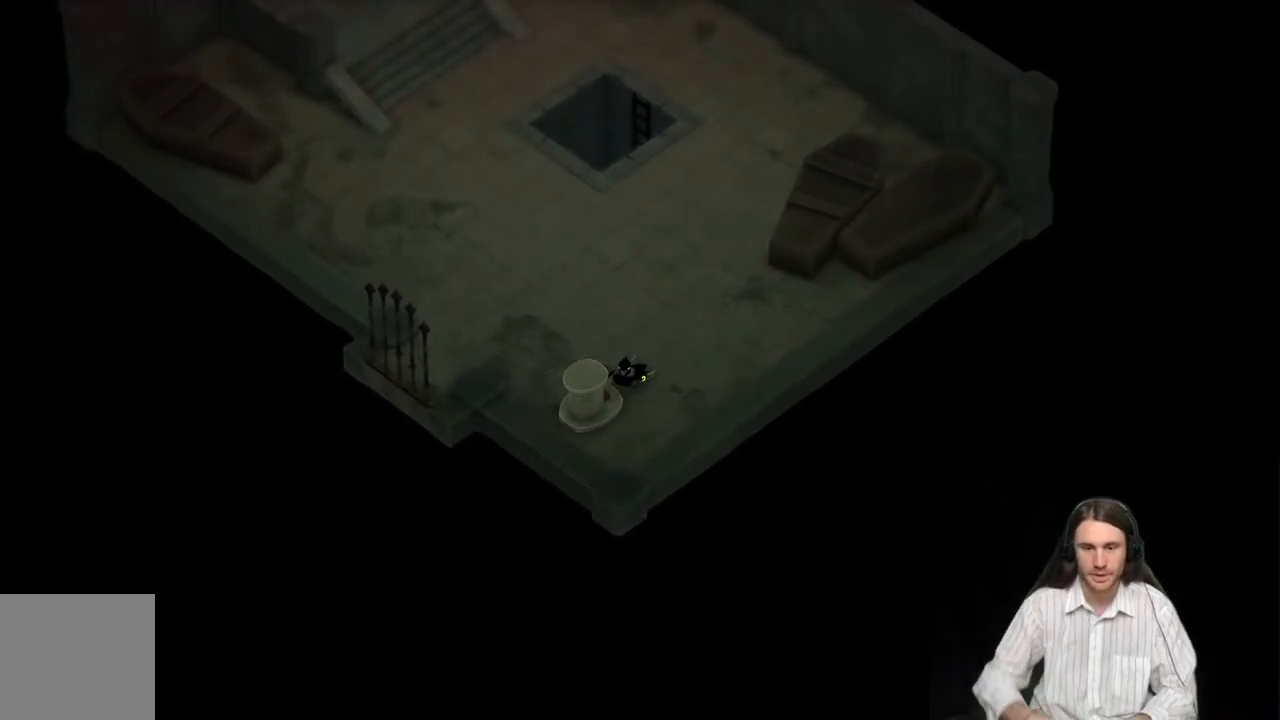
{"buttons": [], "left_stick": "center", "right_stick": "center", "events": []}